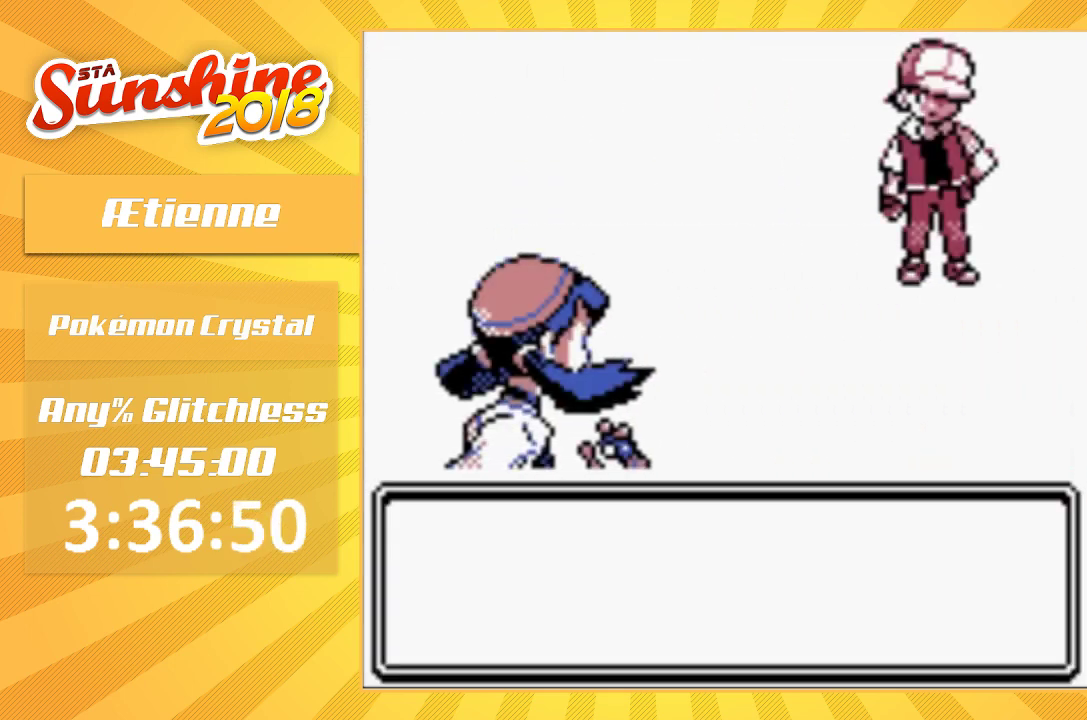
Gameplay with a controller (Nintendo layout); each line is a JSON object with the inputs held at the frame after it. "events" lists button and stick changes between this image and that frame as [ms after this image, input, new state], when the widget could be followed in between. Not read: A DPAD_DOWN L3 R3.
{"buttons": [], "events": []}
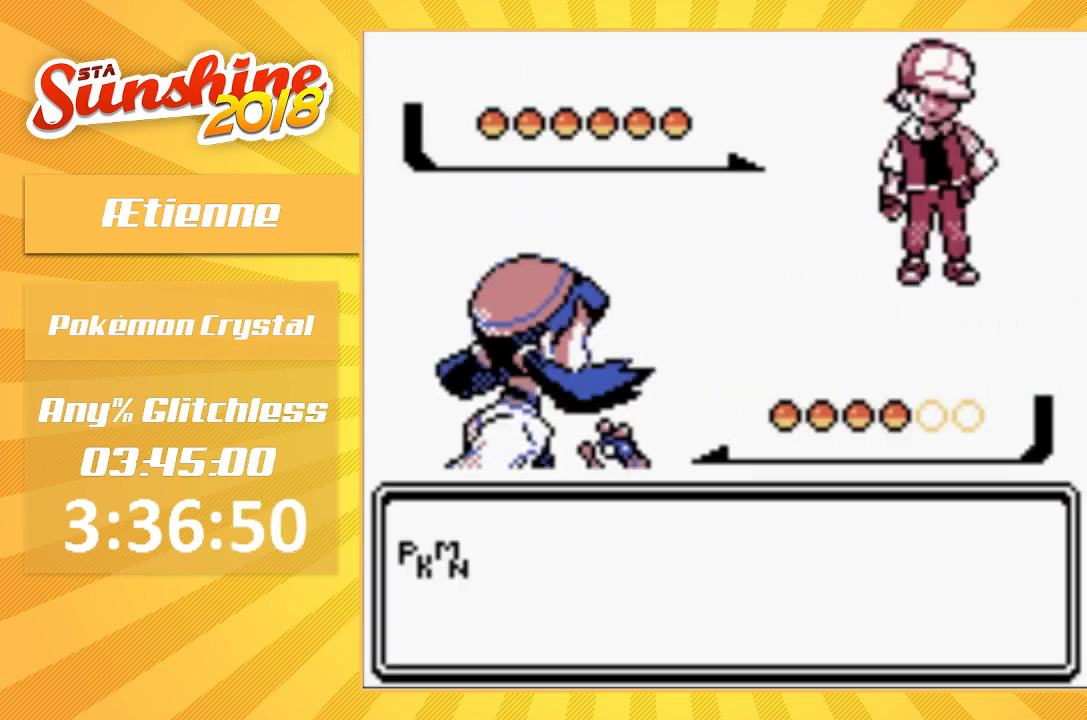
{"buttons": [], "events": [[33, "B", "down"], [100, "B", "up"], [200, "B", "down"], [300, "B", "up"], [367, "B", "down"], [467, "B", "up"]]}
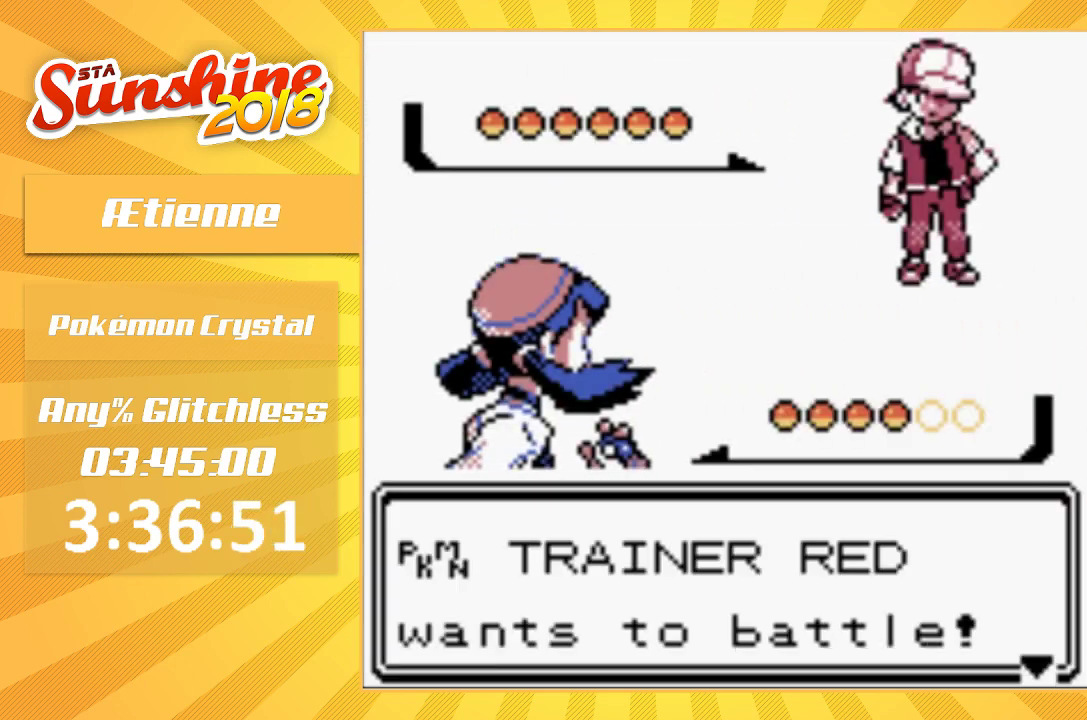
{"buttons": [], "events": [[33, "B", "down"], [100, "B", "up"], [200, "B", "down"], [300, "B", "up"], [400, "B", "down"], [500, "B", "up"]]}
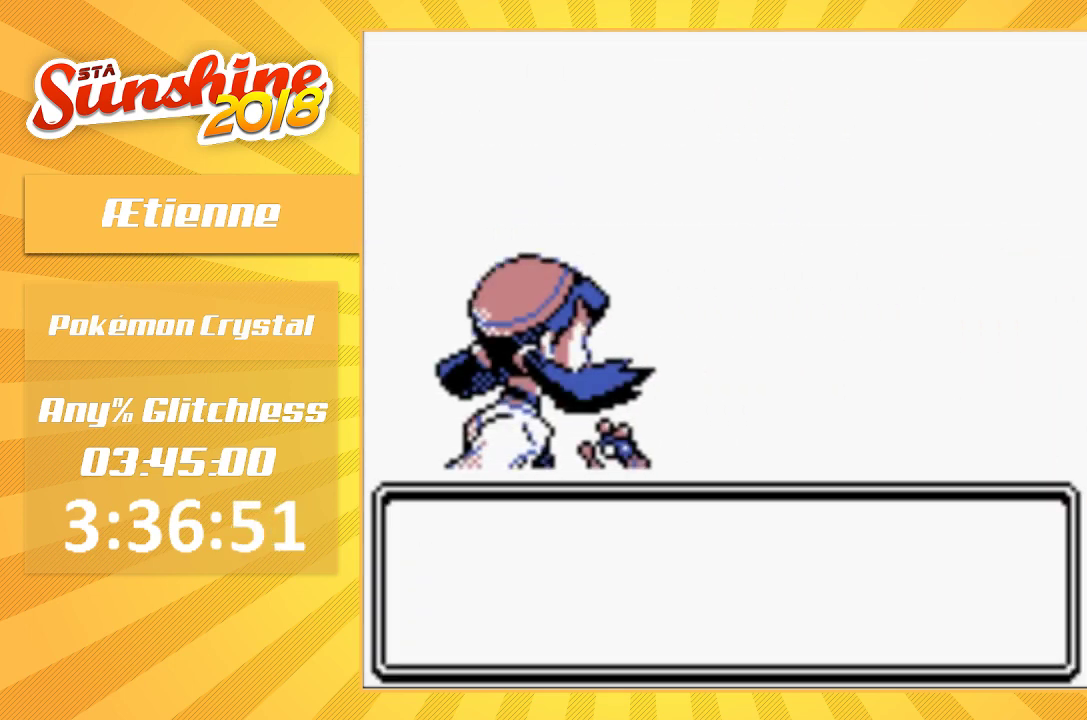
{"buttons": [], "events": [[67, "B", "down"], [167, "B", "up"], [267, "B", "down"], [333, "B", "up"], [433, "B", "down"], [500, "B", "up"]]}
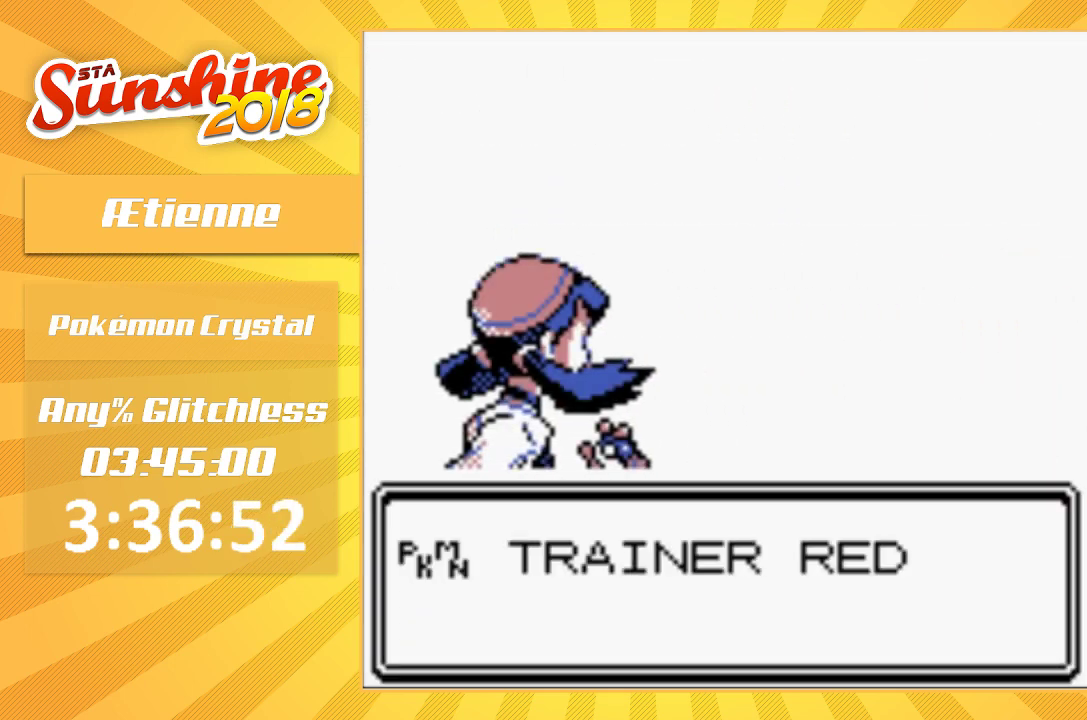
{"buttons": ["B"], "events": [[100, "B", "down"], [167, "B", "up"], [267, "B", "down"], [367, "B", "up"], [467, "B", "down"]]}
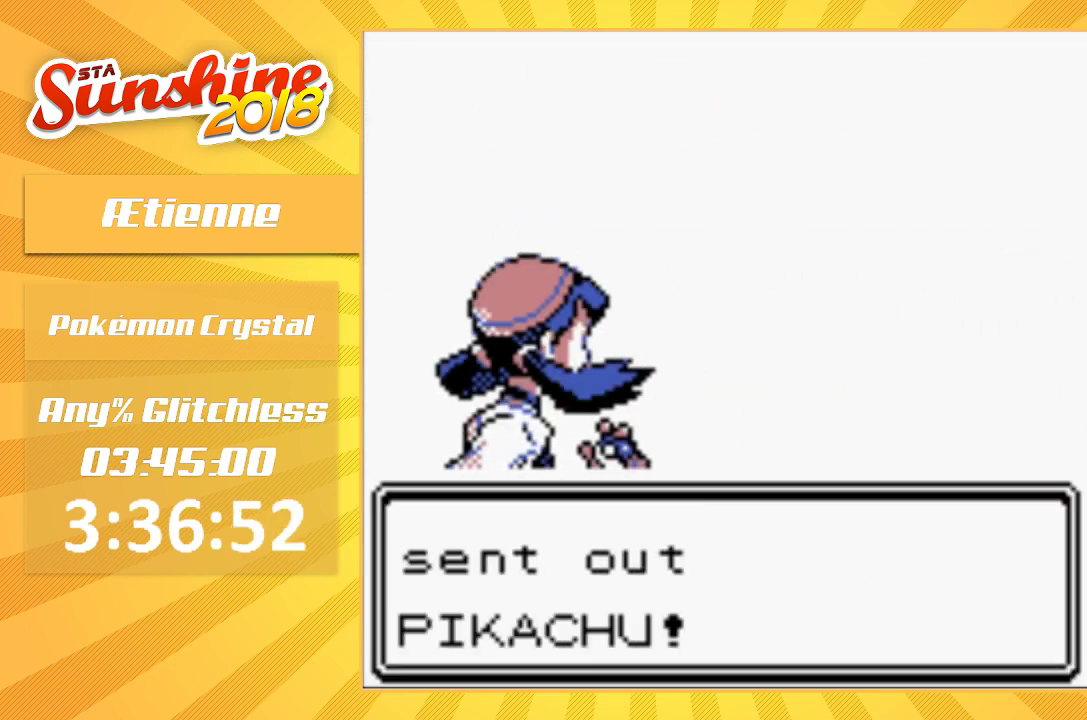
{"buttons": [], "events": [[33, "B", "up"], [133, "B", "down"], [233, "B", "up"], [300, "B", "down"], [400, "B", "up"]]}